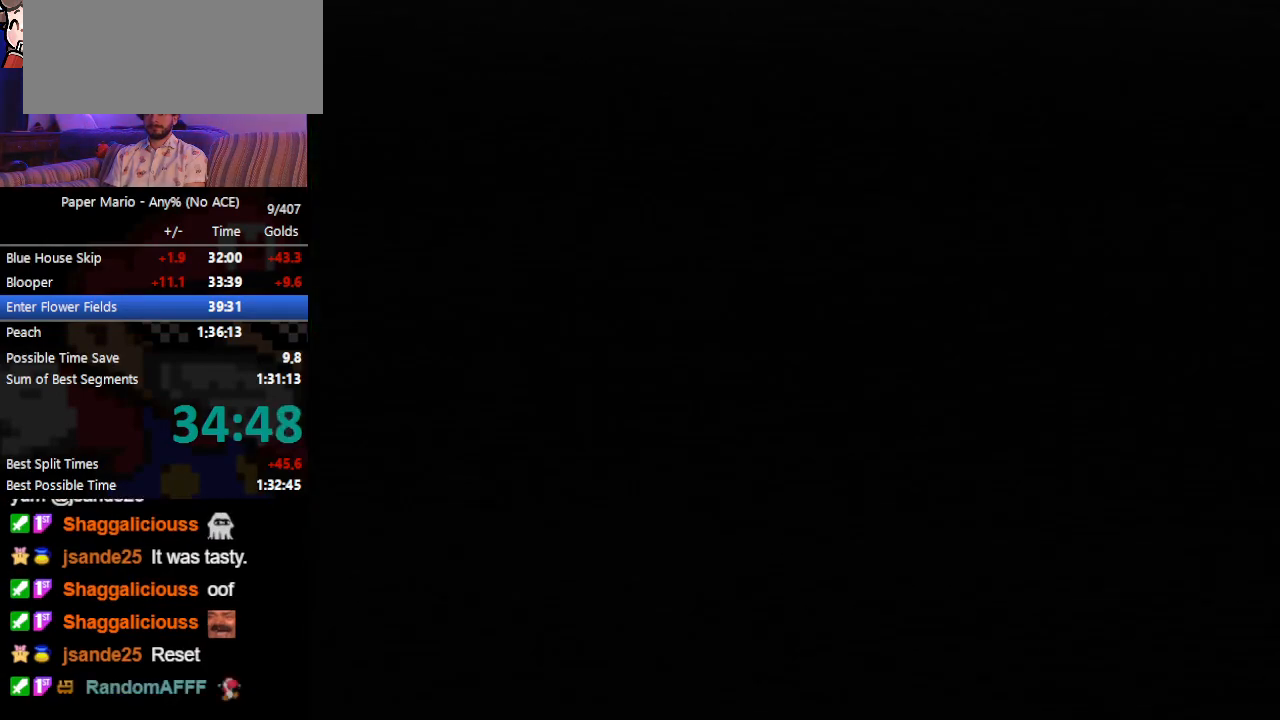
Gameplay with a controller (Nintendo layout); each line is a JSON object with the inputs held at the frame after it. "events" lists button and stick changes between this image and that frame as [ms after this image, input, new state], when the widget could be followed in between. Not read: L3 R3 right_stick.
{"buttons": ["B"], "left_stick": "right", "events": []}
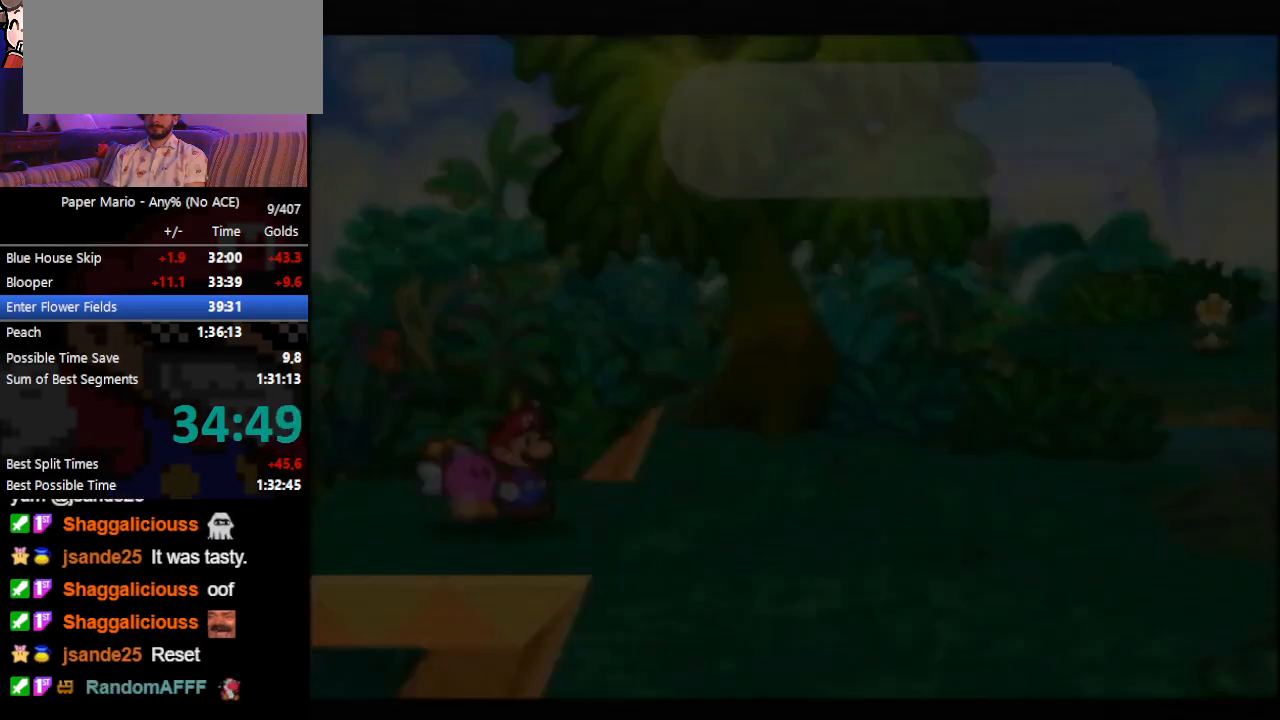
{"buttons": ["B"], "left_stick": "right", "events": [[333, "Z", "down"], [367, "Z", "up"], [467, "Z", "down"], [500, "Z", "up"]]}
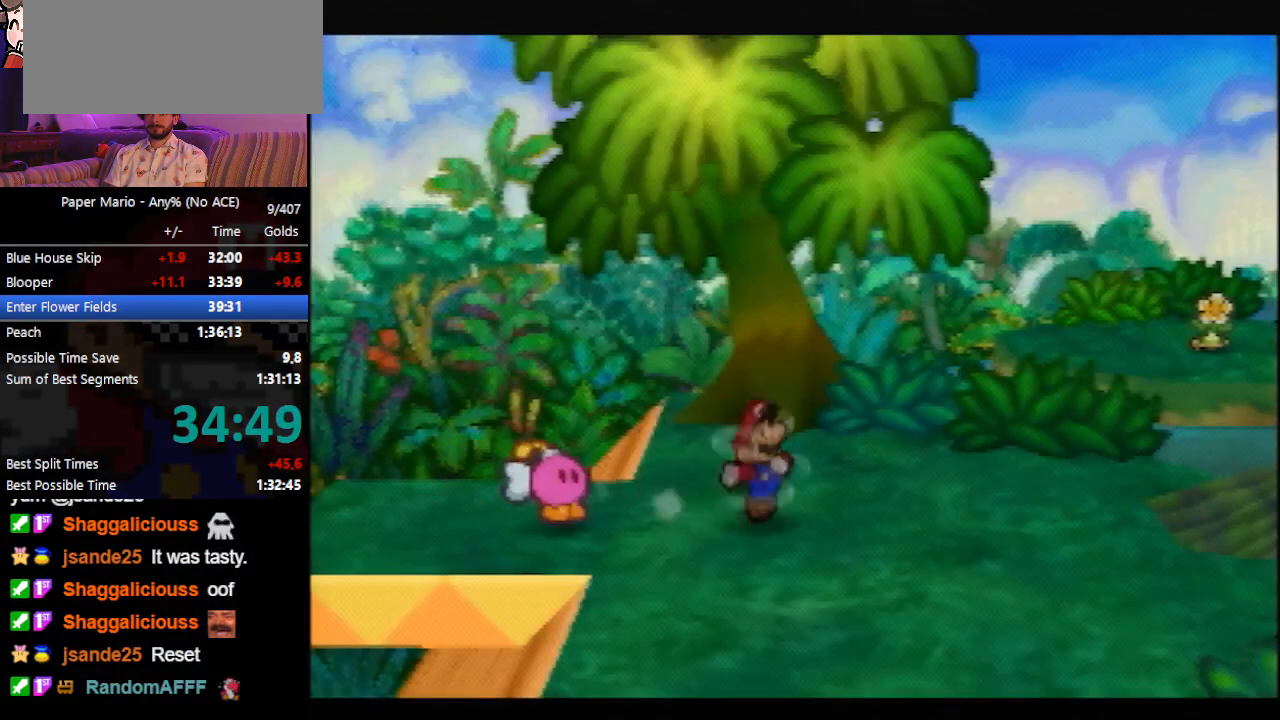
{"buttons": ["B"], "left_stick": "right", "events": [[267, "A", "down"], [333, "A", "up"]]}
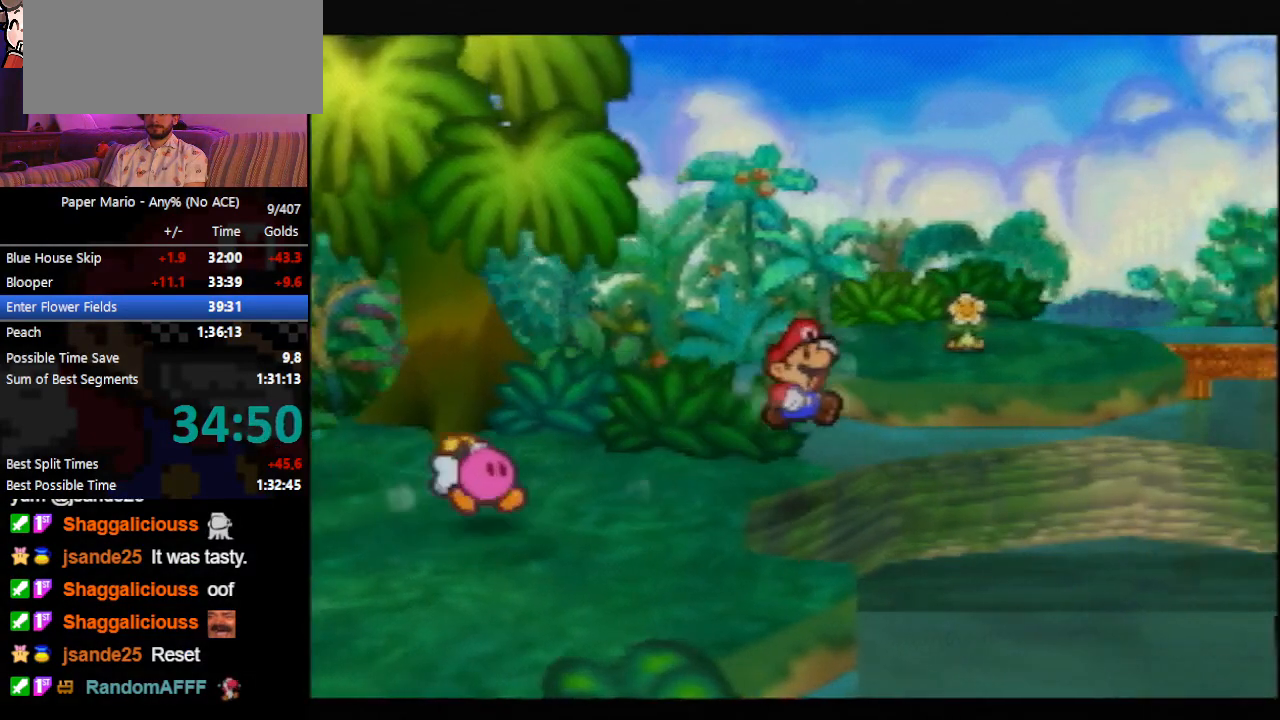
{"buttons": ["B"], "left_stick": "right", "events": [[67, "Z", "down"], [133, "Z", "up"], [233, "Z", "down"], [267, "Z", "up"]]}
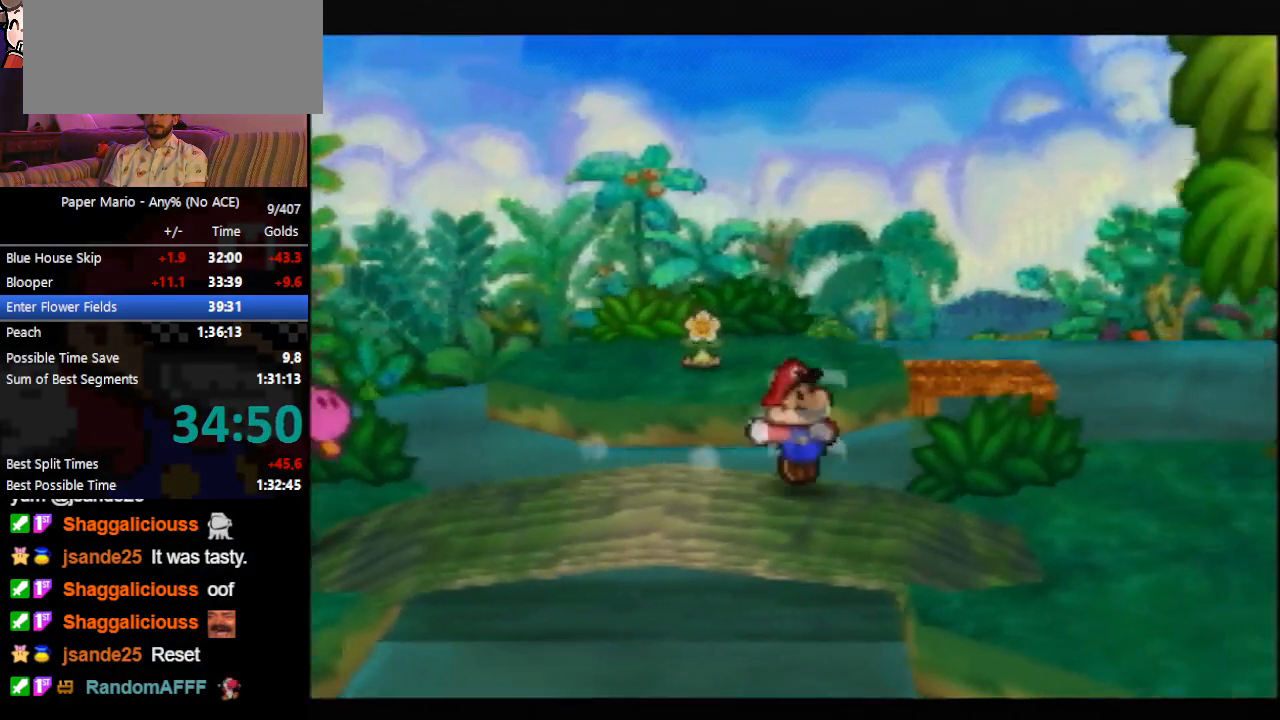
{"buttons": ["B"], "left_stick": "right", "events": [[233, "Z", "down"], [267, "Z", "up"], [367, "Z", "down"], [500, "Z", "up"]]}
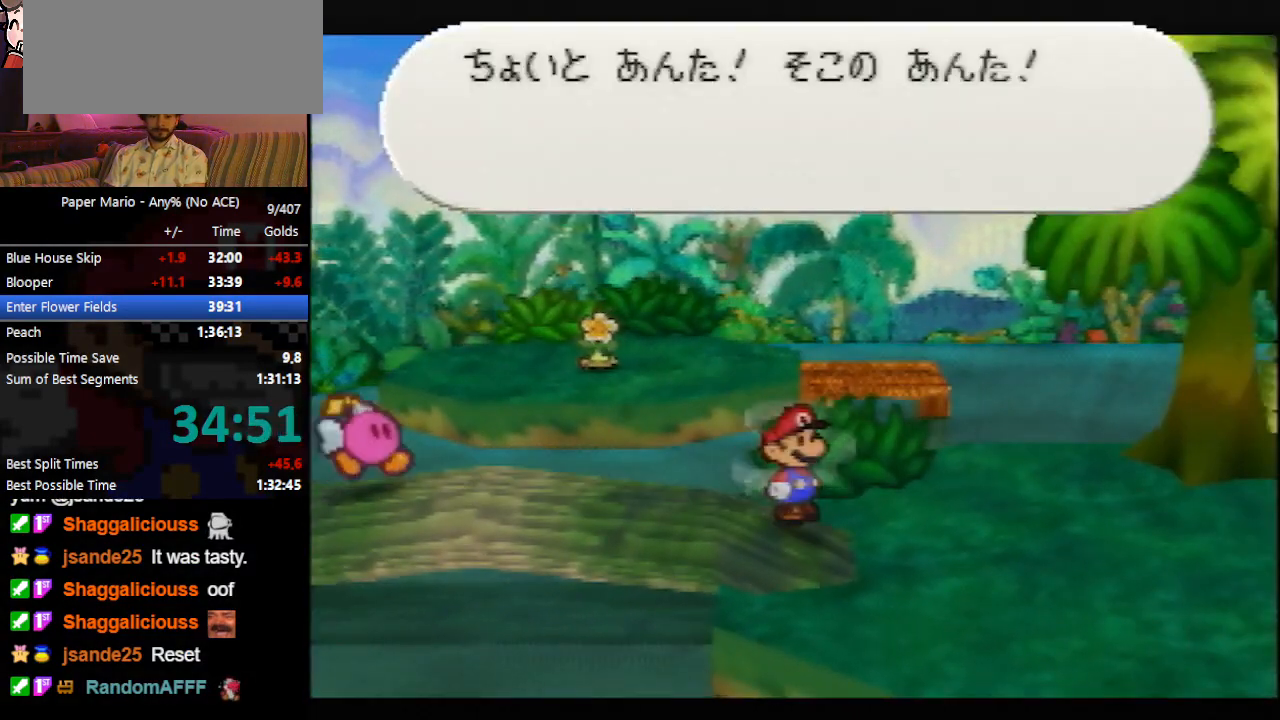
{"buttons": ["B"], "left_stick": "center", "events": [[267, "left_stick", "center"]]}
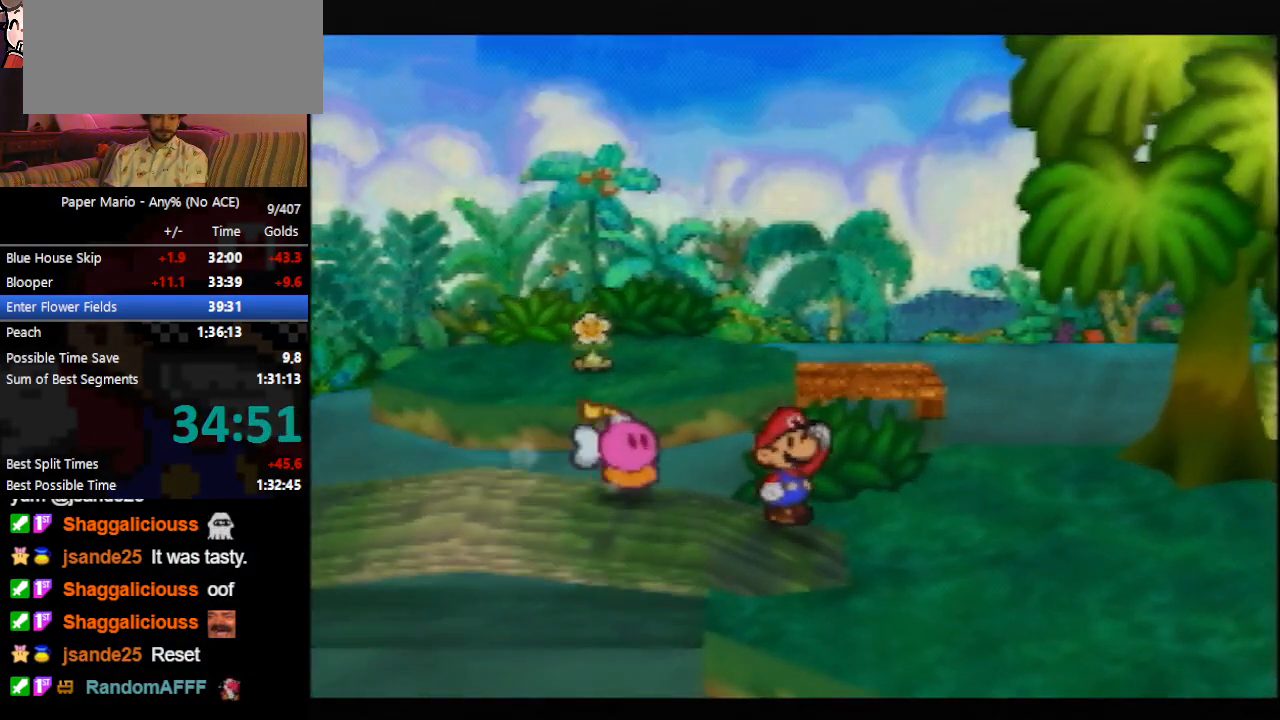
{"buttons": ["B"], "left_stick": "center", "events": []}
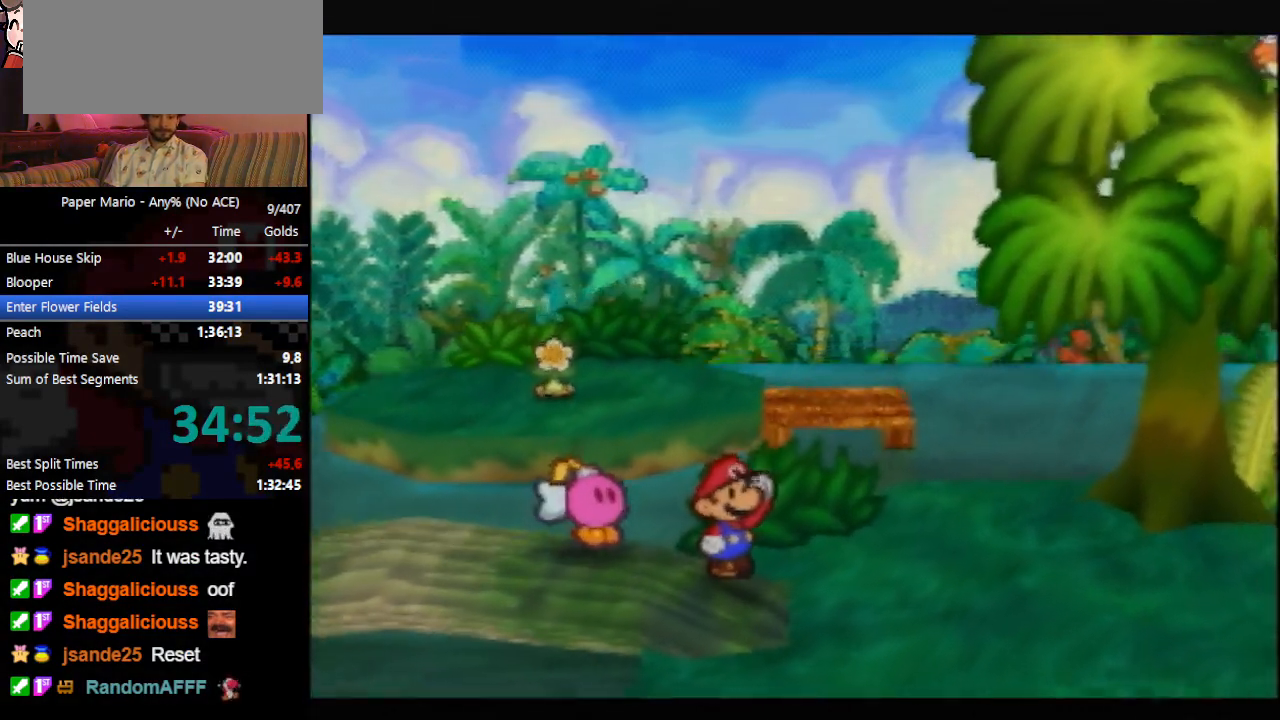
{"buttons": ["B"], "left_stick": "center", "events": []}
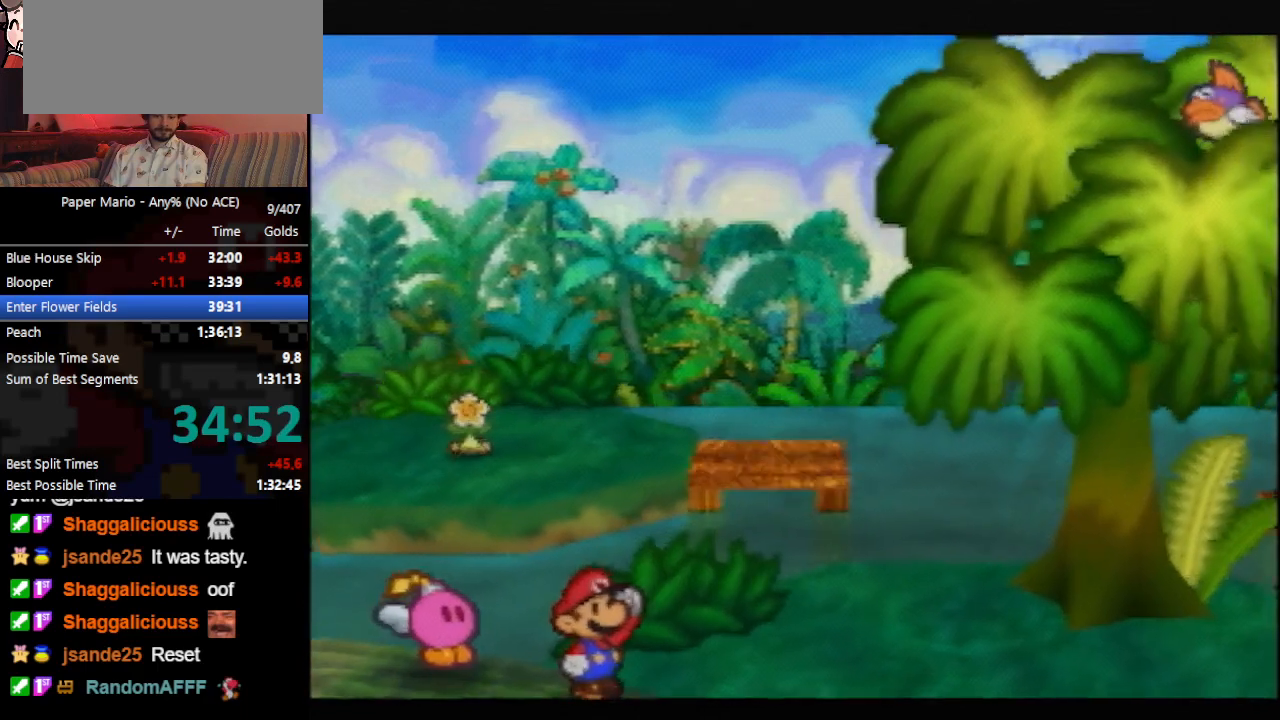
{"buttons": ["B"], "left_stick": "up-right", "events": [[167, "left_stick", "up-right"]]}
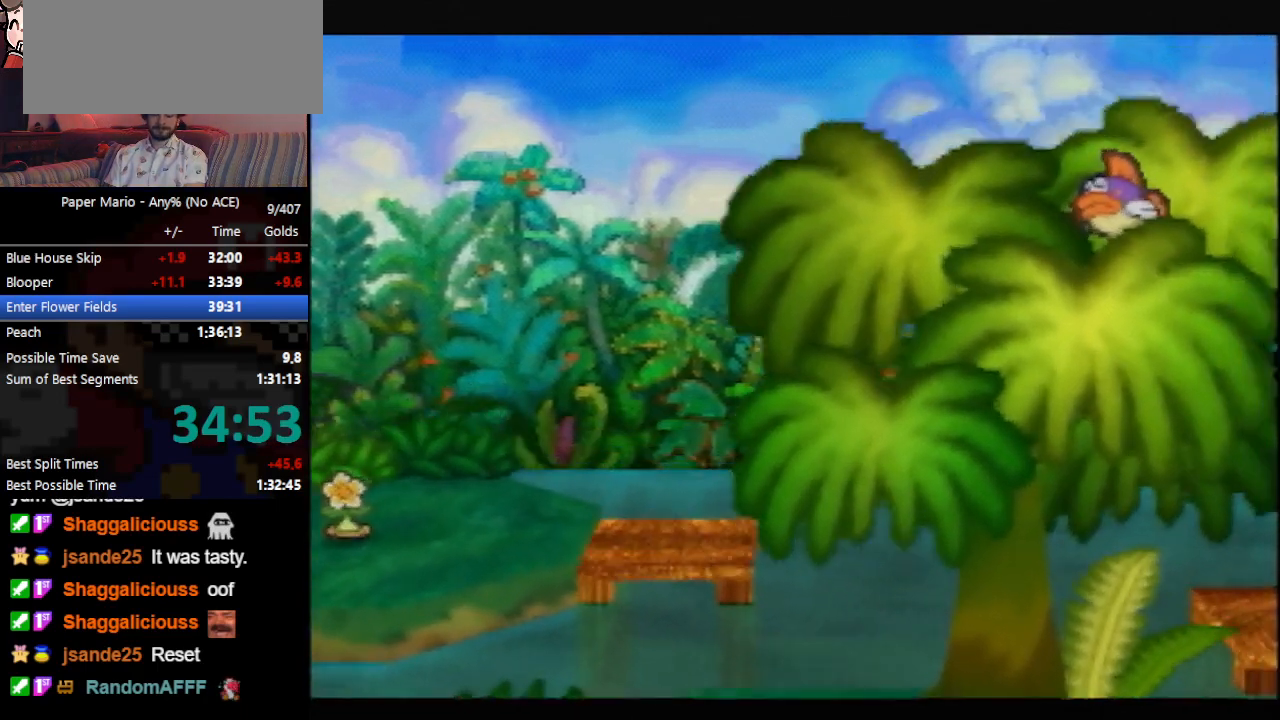
{"buttons": ["B"], "left_stick": "up-right", "events": []}
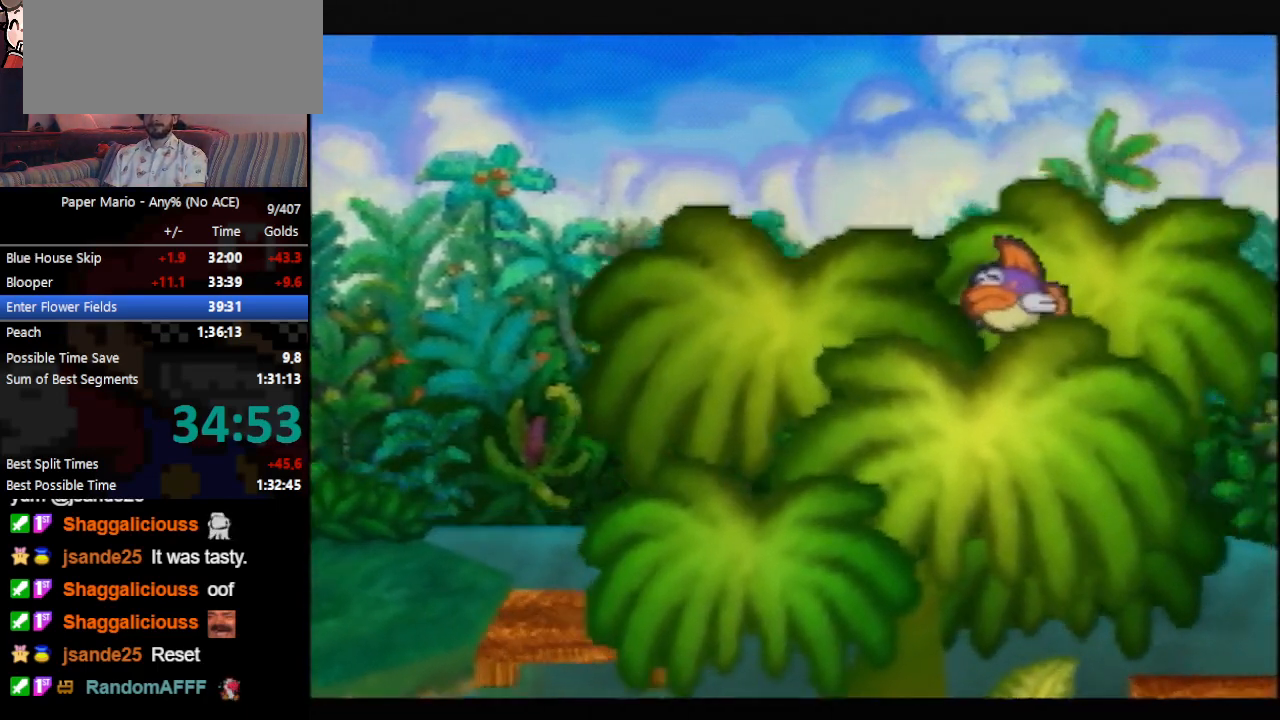
{"buttons": ["B"], "left_stick": "up-right", "events": []}
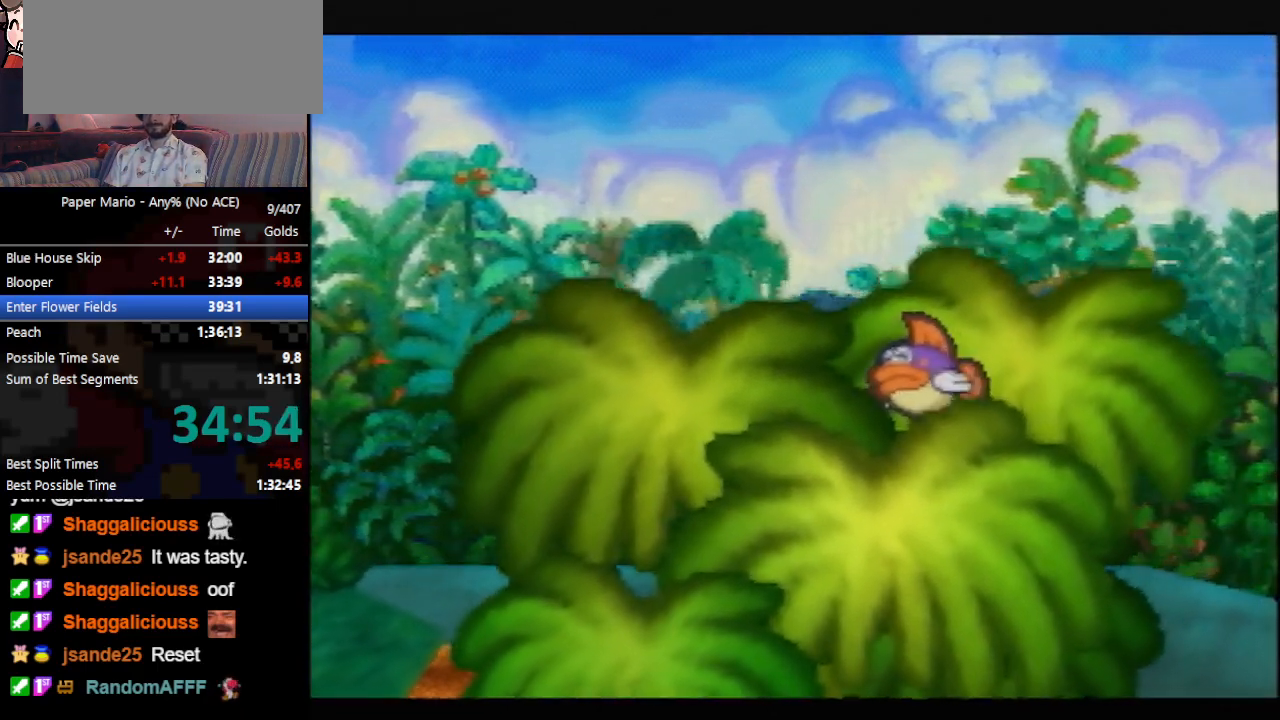
{"buttons": ["B"], "left_stick": "up-right", "events": []}
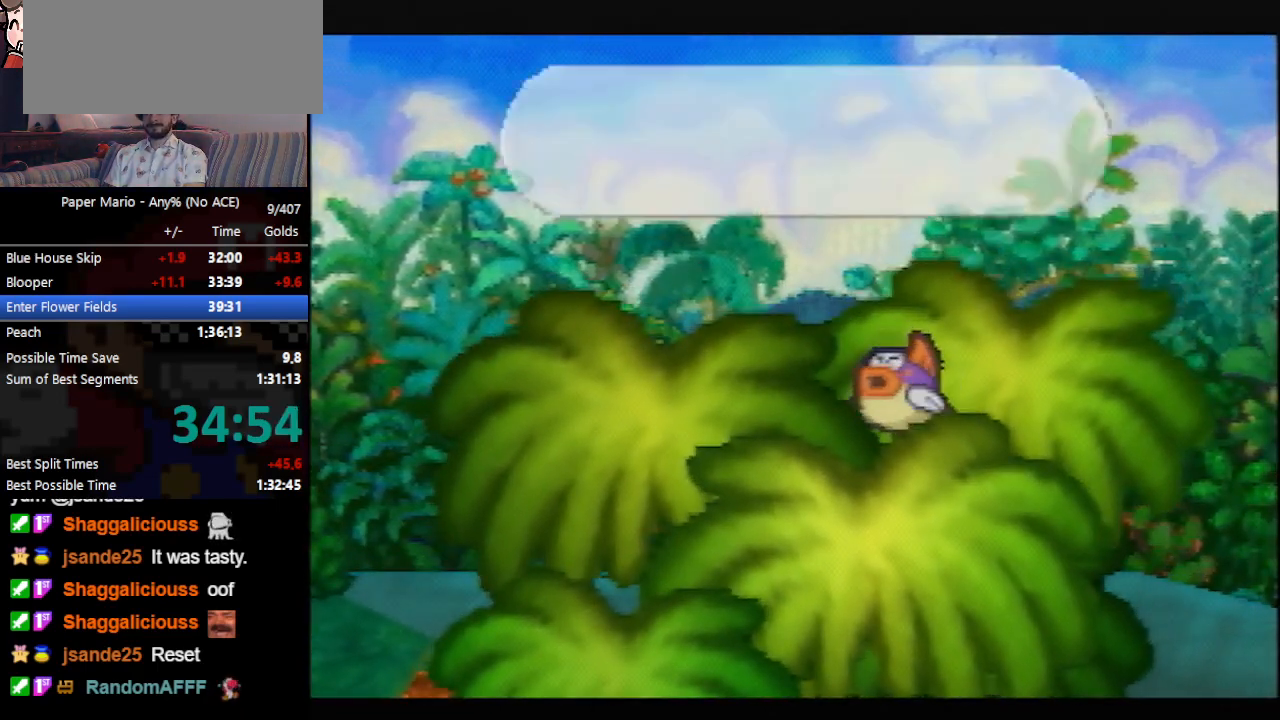
{"buttons": ["B"], "left_stick": "up-right", "events": []}
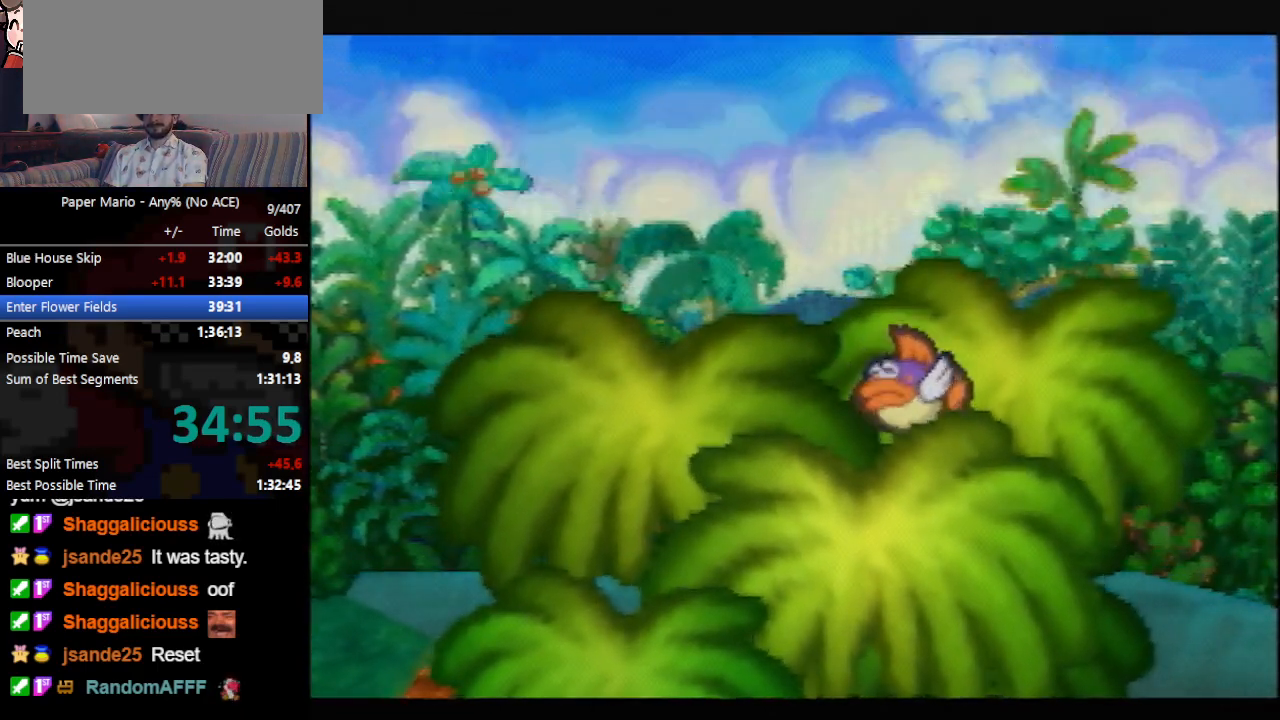
{"buttons": ["B"], "left_stick": "up-right", "events": []}
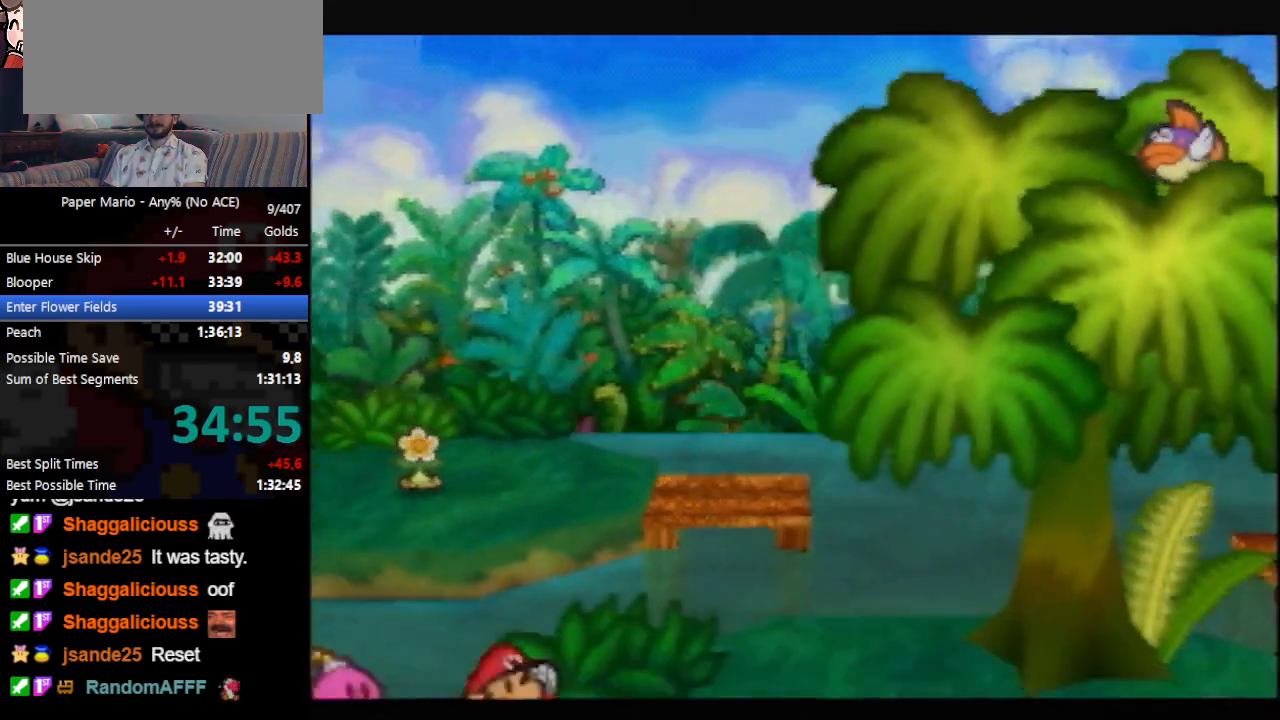
{"buttons": ["B"], "left_stick": "up-right", "events": [[133, "Z", "down"], [233, "Z", "up"], [267, "Z", "down"], [333, "Z", "up"], [433, "Z", "down"], [500, "Z", "up"]]}
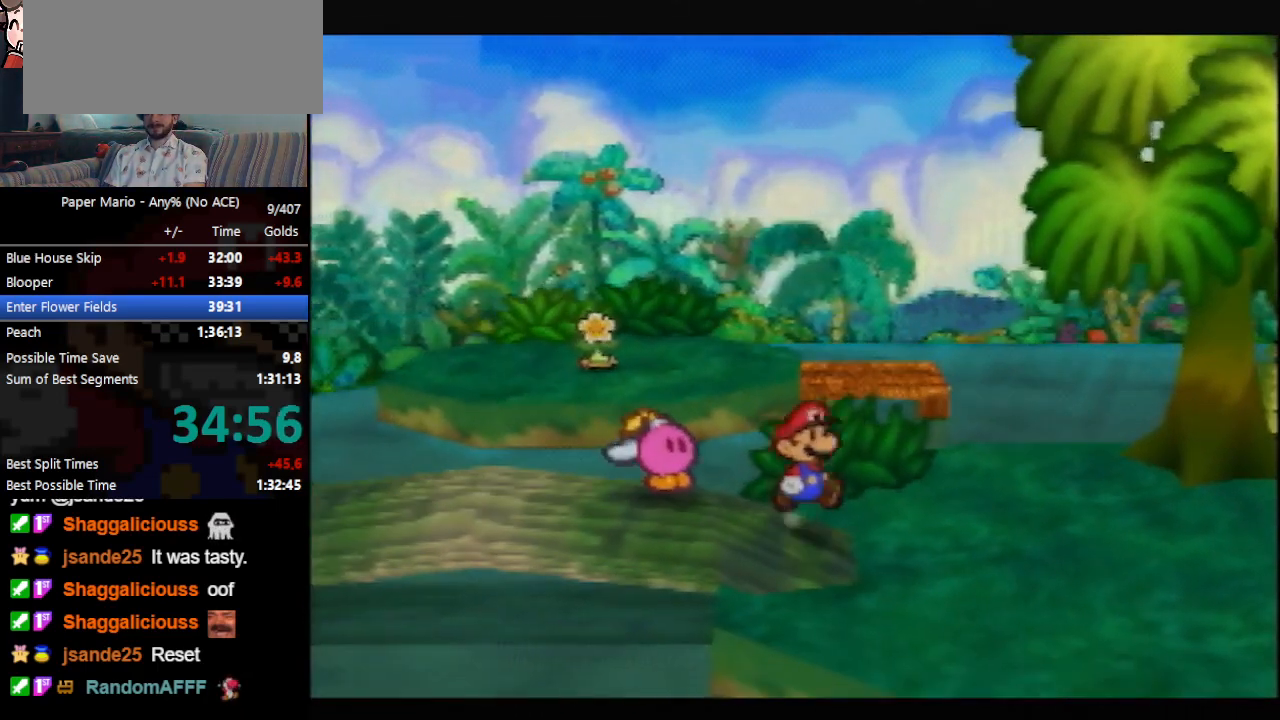
{"buttons": [], "left_stick": "up-right", "events": [[33, "B", "up"], [33, "Z", "down"], [167, "Z", "up"], [400, "B", "down"], [467, "B", "up"]]}
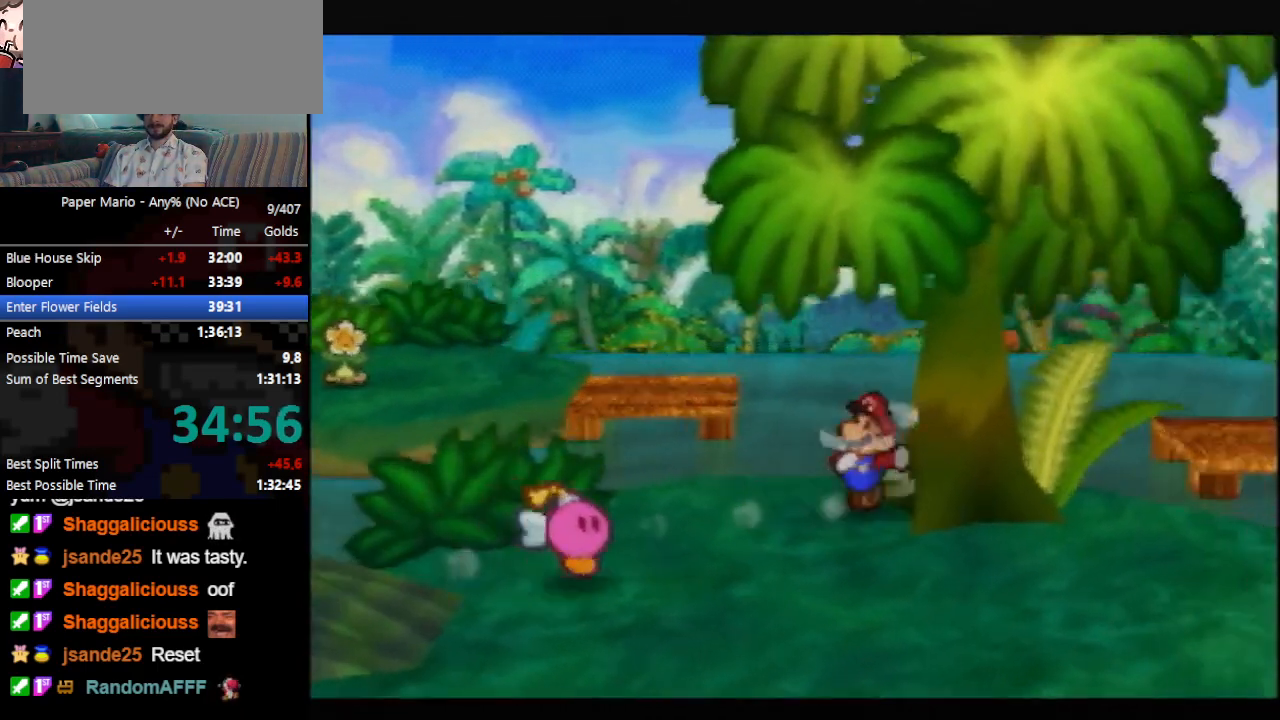
{"buttons": ["B"], "left_stick": "center", "events": [[167, "B", "down"], [200, "B", "up"], [233, "left_stick", "center"], [267, "B", "down"]]}
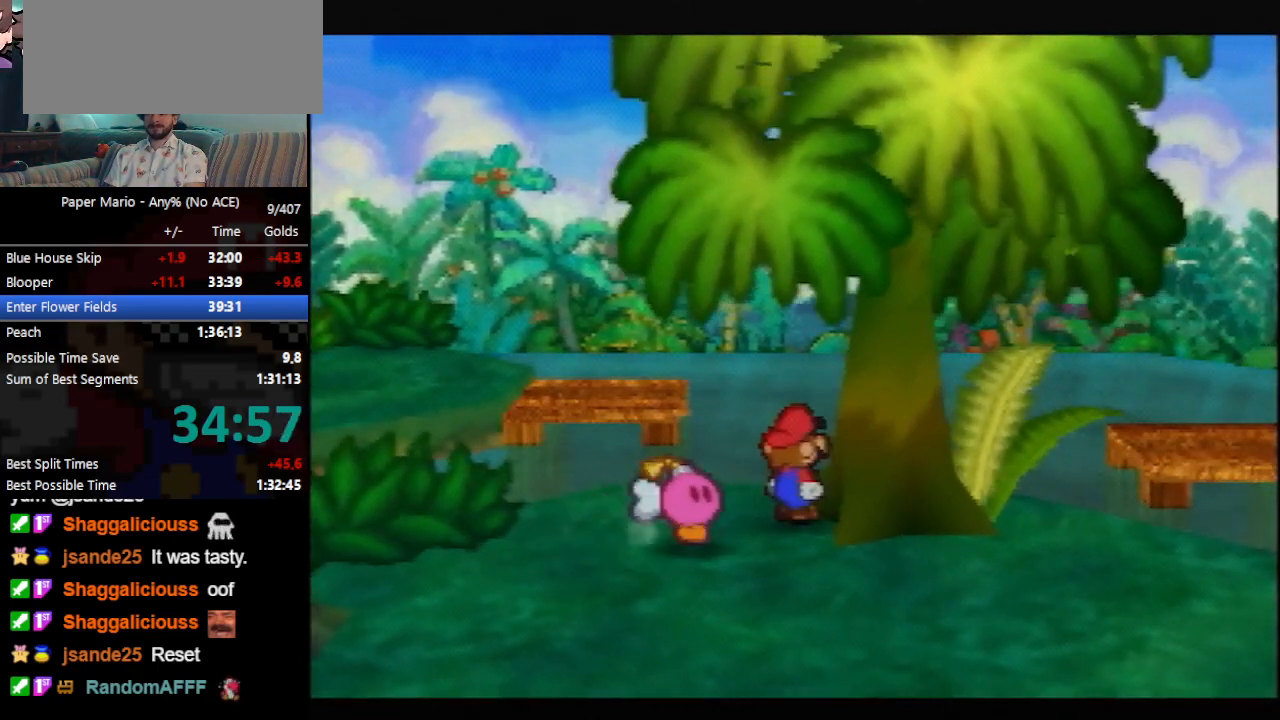
{"buttons": ["B"], "left_stick": "down", "events": [[267, "left_stick", "down"]]}
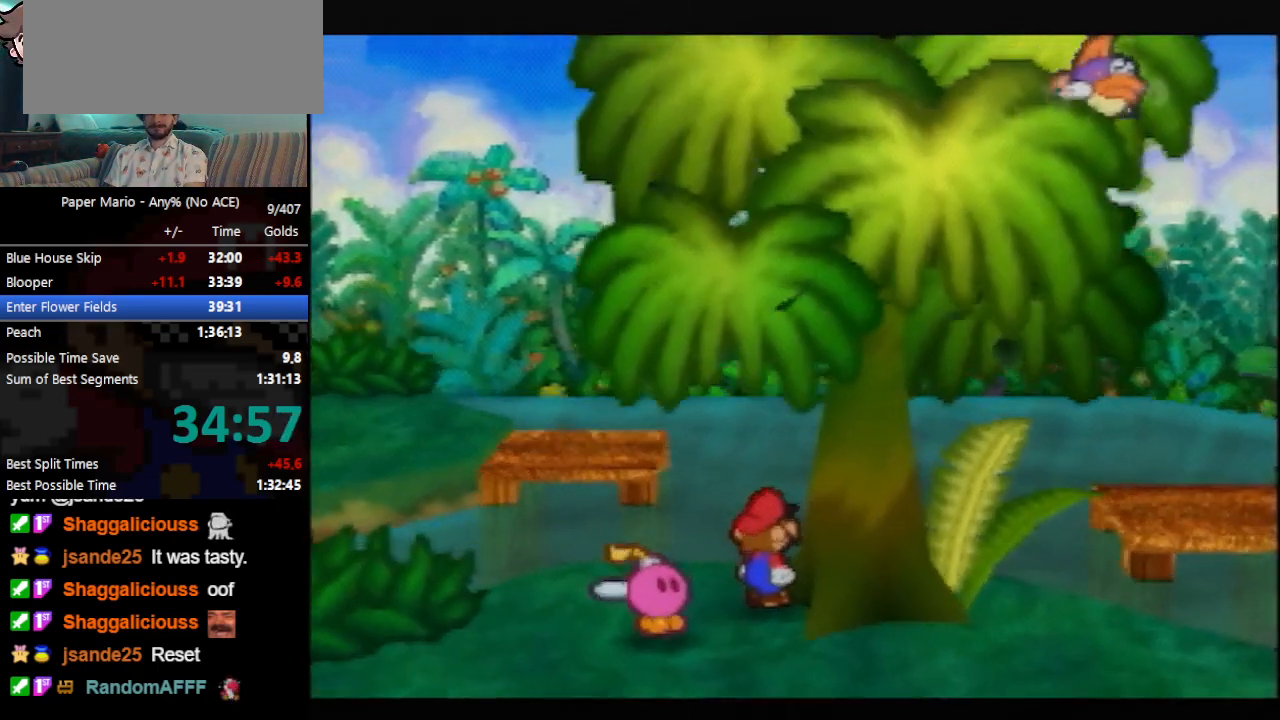
{"buttons": ["B"], "left_stick": "down", "events": []}
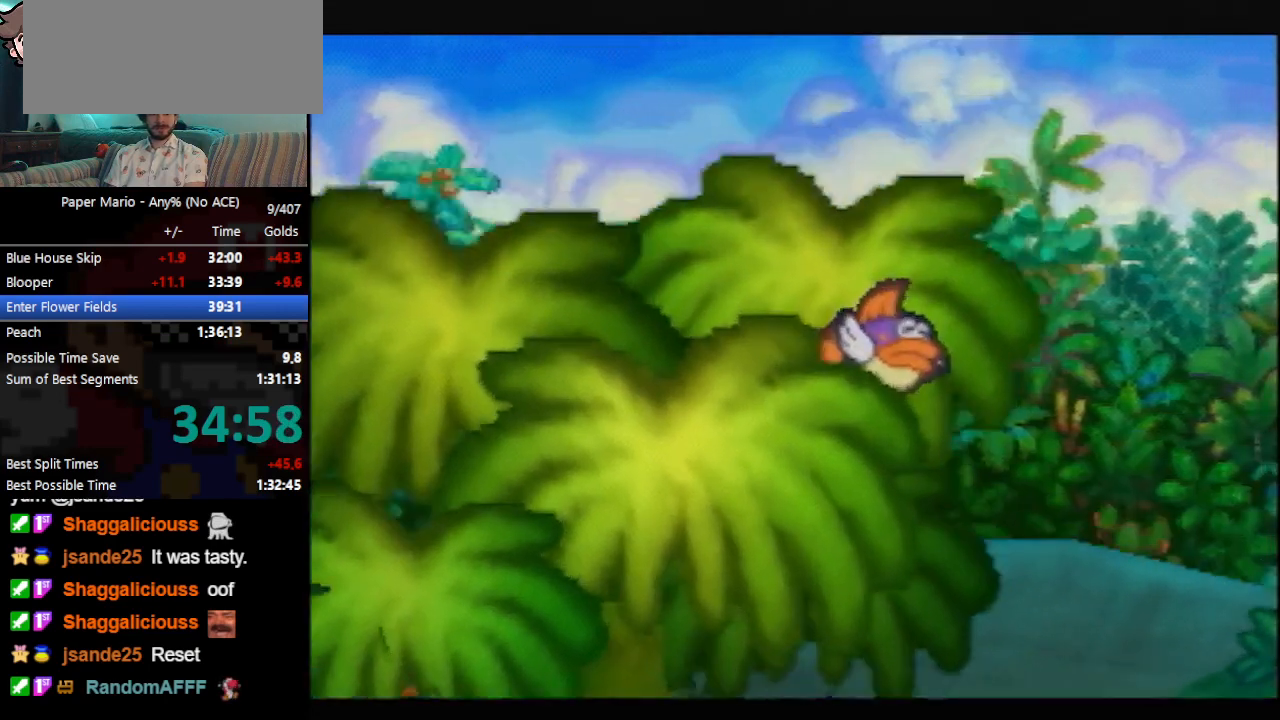
{"buttons": ["B"], "left_stick": "down", "events": []}
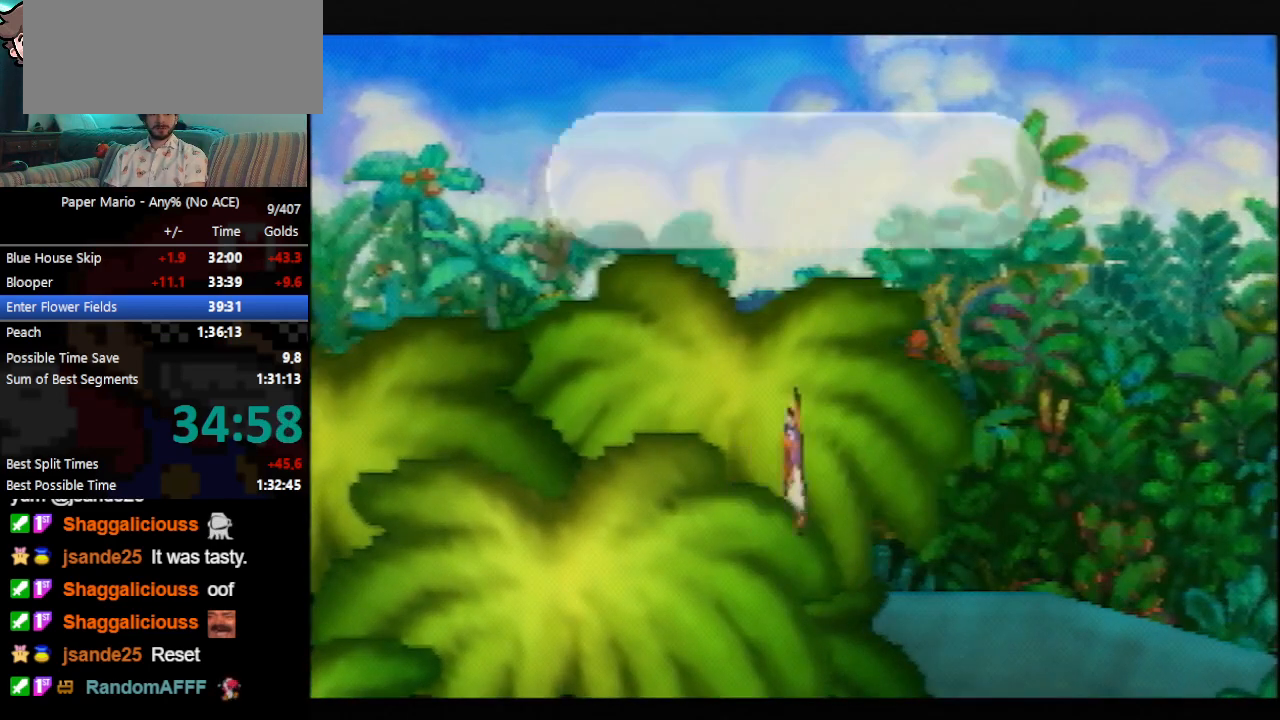
{"buttons": [], "left_stick": "down", "events": [[233, "B", "up"], [333, "B", "down"], [367, "B", "up"], [400, "B", "down"], [467, "B", "up"]]}
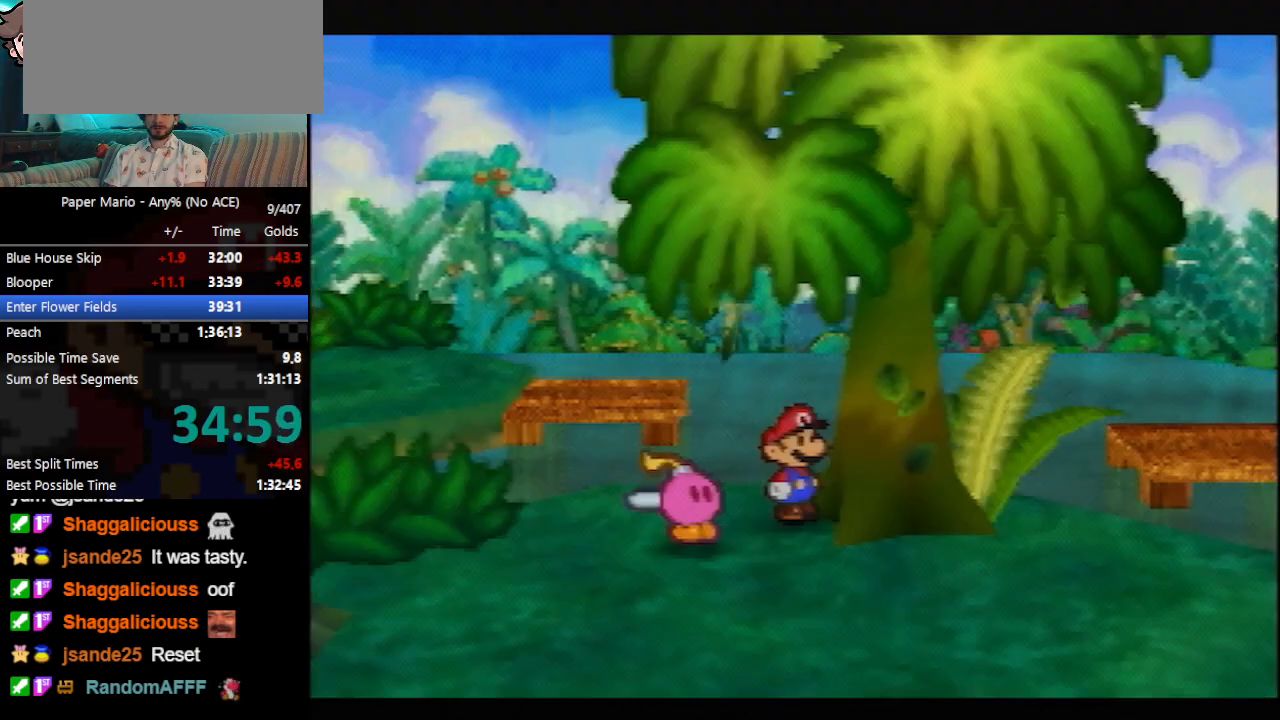
{"buttons": [], "left_stick": "down", "events": [[33, "B", "down"], [67, "B", "up"], [100, "B", "down"], [167, "B", "up"], [433, "B", "down"], [467, "B", "up"]]}
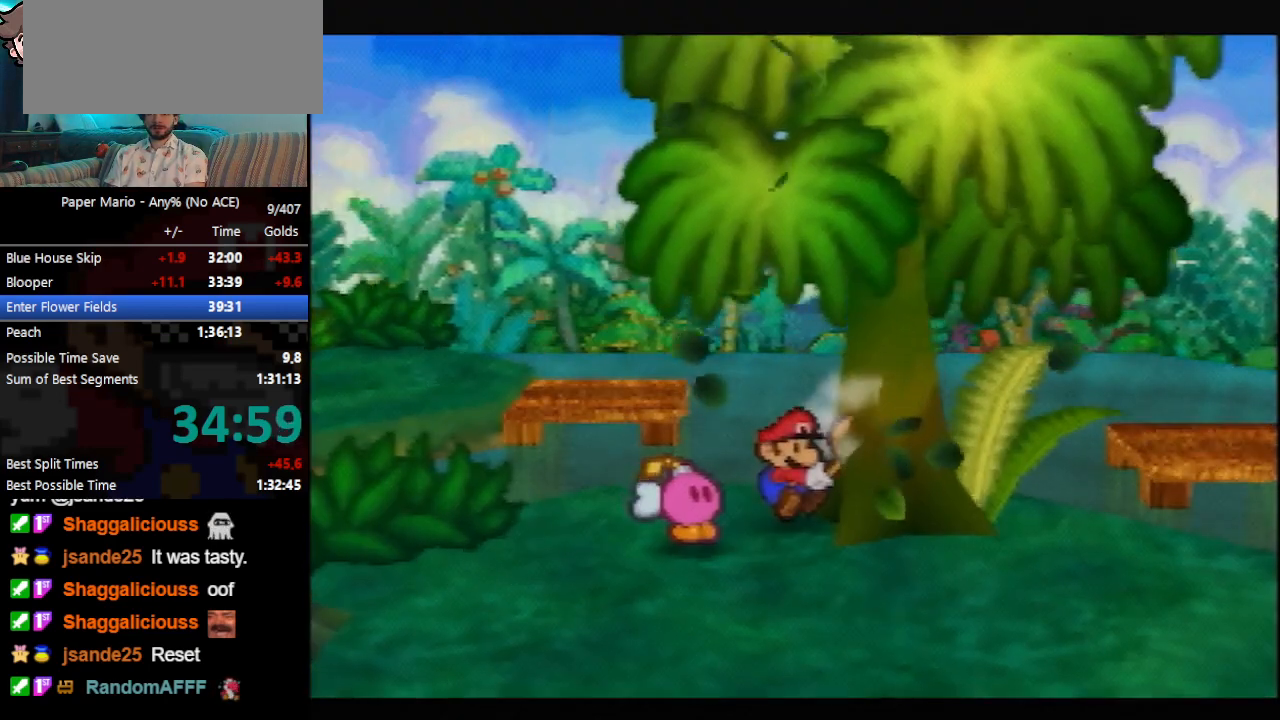
{"buttons": [], "left_stick": "down", "events": [[33, "B", "down"], [67, "B", "up"], [133, "B", "down"], [167, "B", "up"], [233, "B", "down"], [300, "B", "up"], [333, "B", "down"], [400, "B", "up"], [433, "B", "down"], [500, "B", "up"]]}
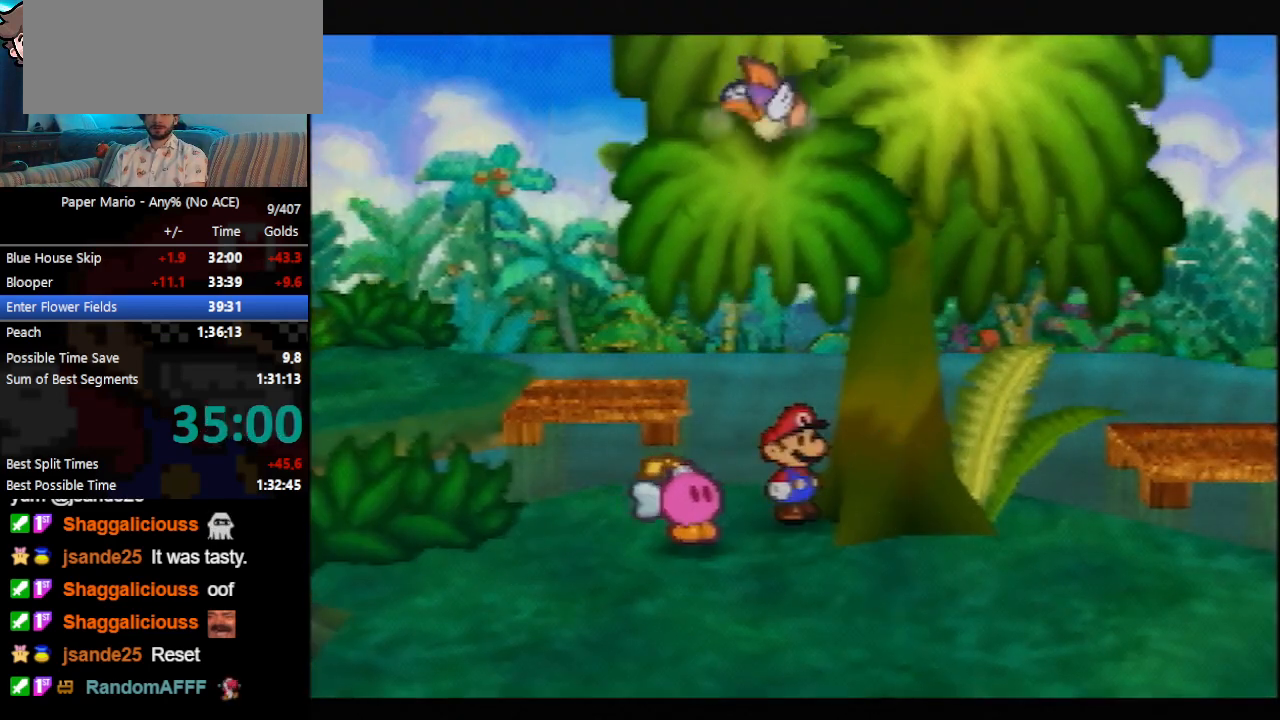
{"buttons": ["B"], "left_stick": "down", "events": [[67, "B", "down"], [133, "B", "up"], [167, "B", "down"], [200, "B", "up"], [433, "B", "down"]]}
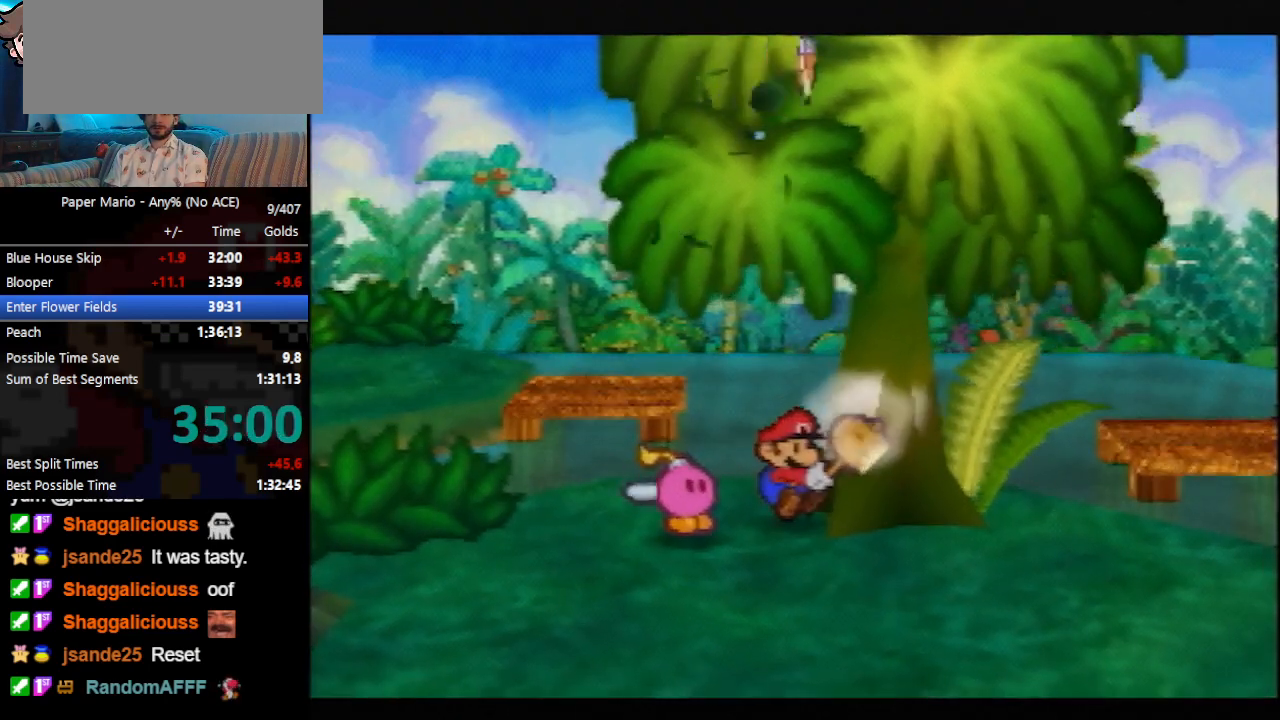
{"buttons": ["B"], "left_stick": "down", "events": [[200, "Z", "down"], [267, "Z", "up"], [333, "Z", "down"], [400, "Z", "up"]]}
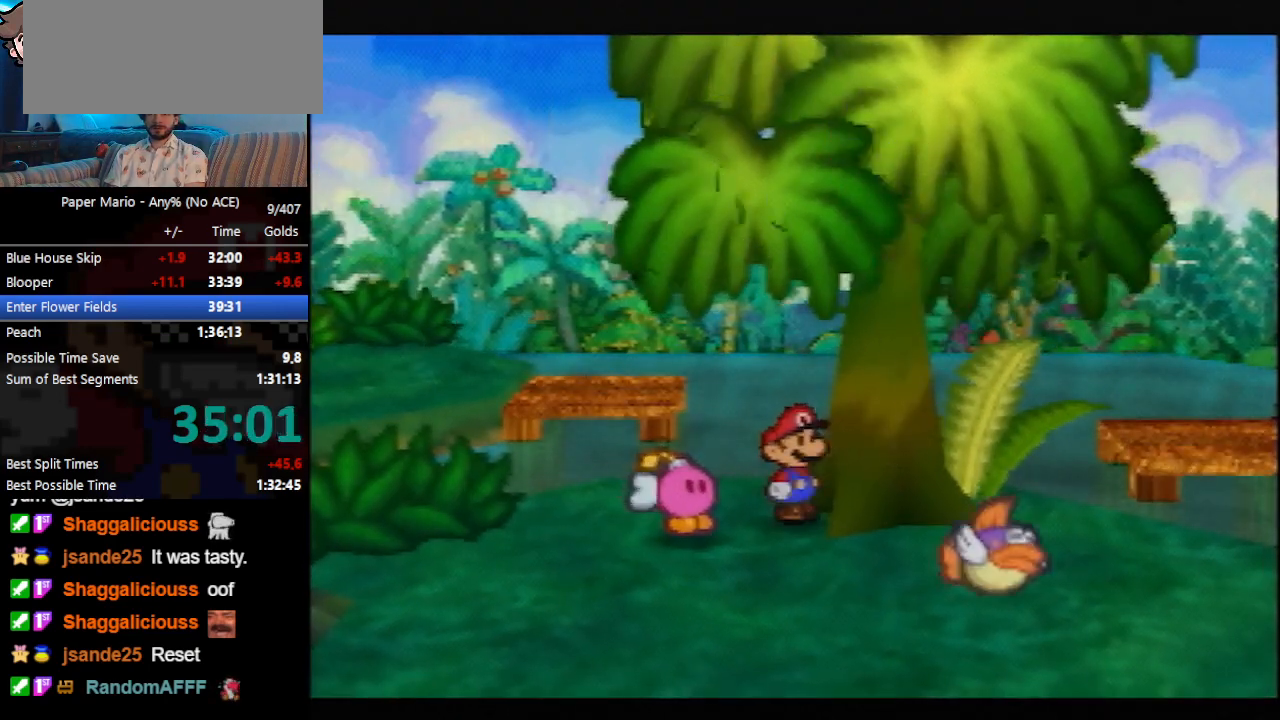
{"buttons": ["B"], "left_stick": "down", "events": [[100, "Z", "down"], [167, "Z", "up"], [233, "Z", "down"], [333, "Z", "up"]]}
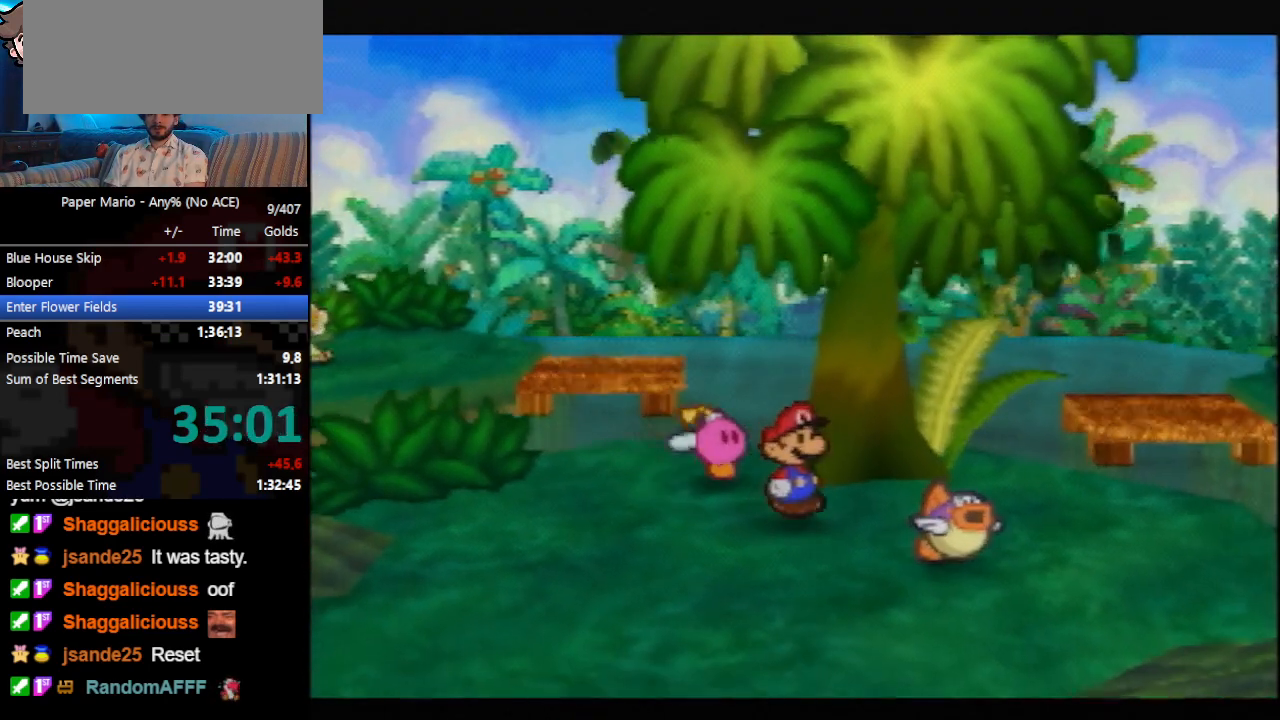
{"buttons": ["B"], "left_stick": "center", "events": [[167, "left_stick", "center"]]}
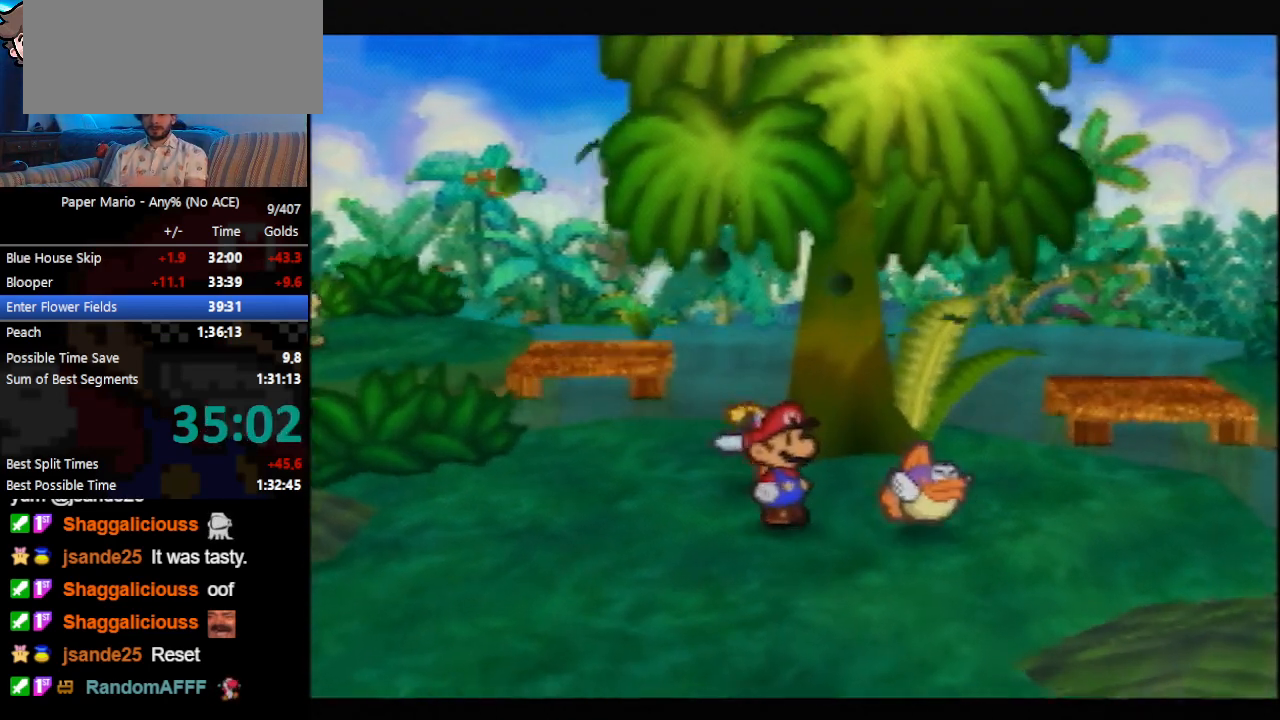
{"buttons": ["B"], "left_stick": "center", "events": []}
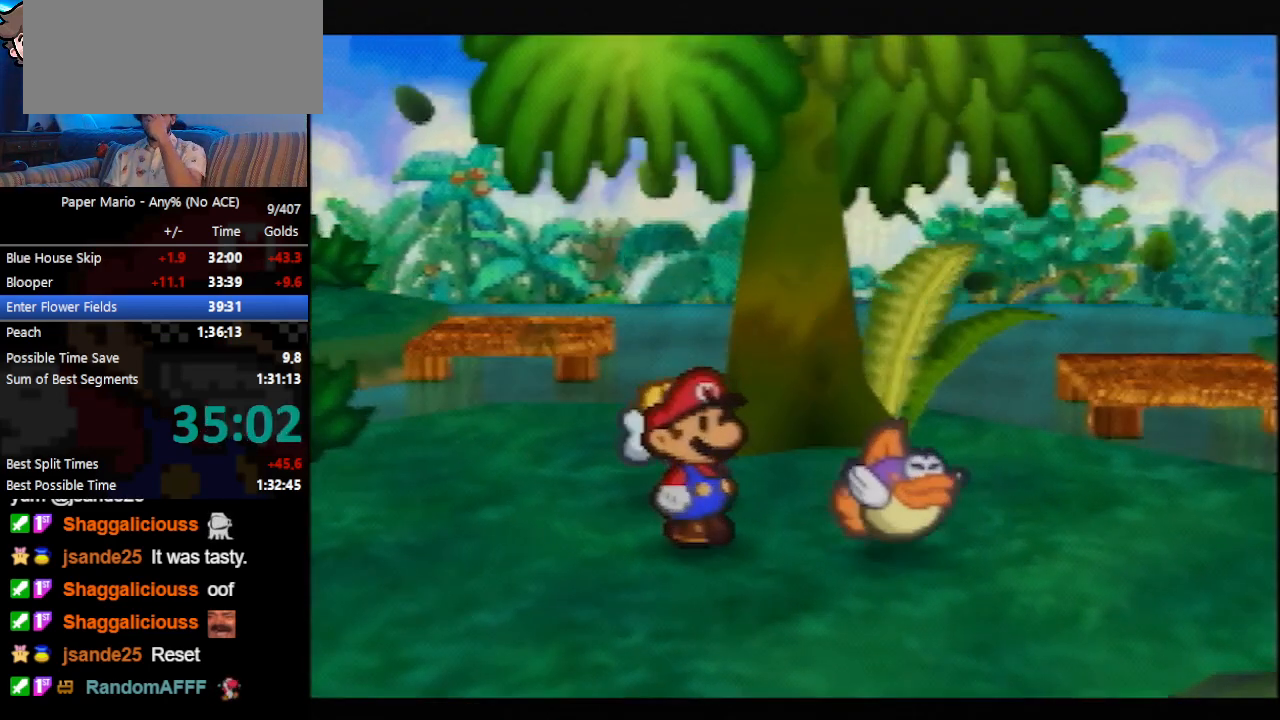
{"buttons": ["B"], "left_stick": "center", "events": []}
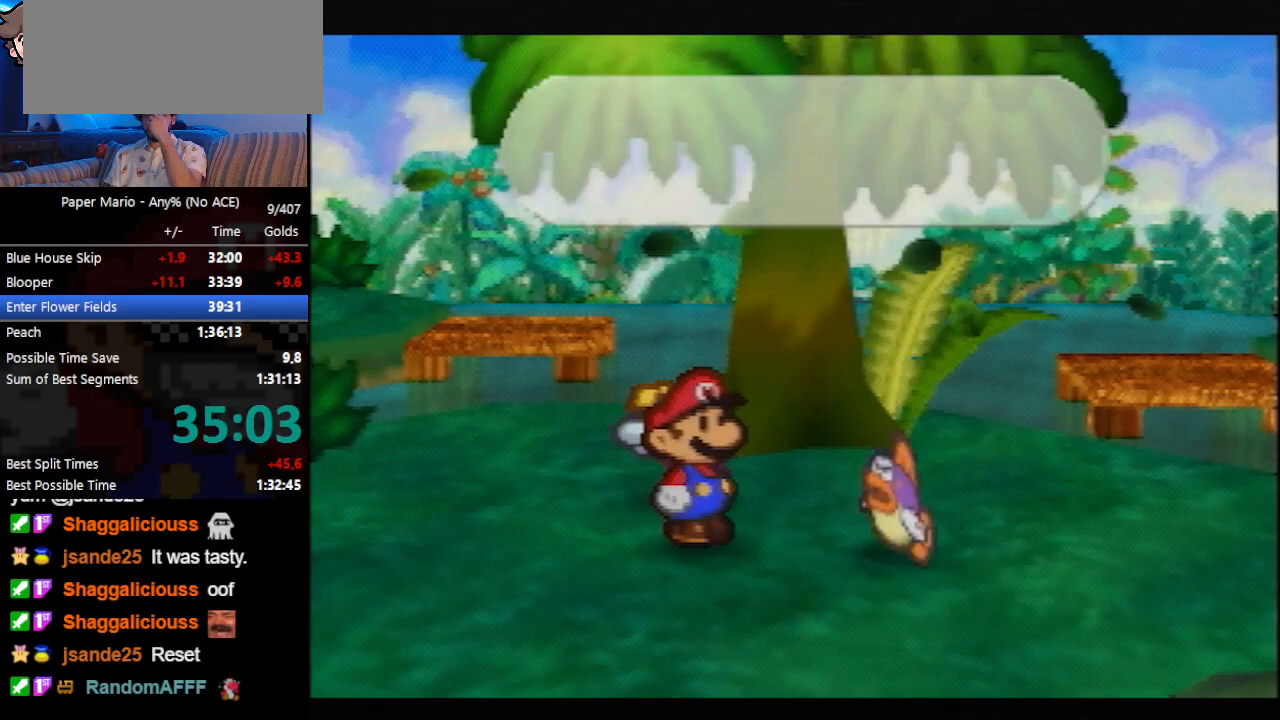
{"buttons": ["B"], "left_stick": "center", "events": []}